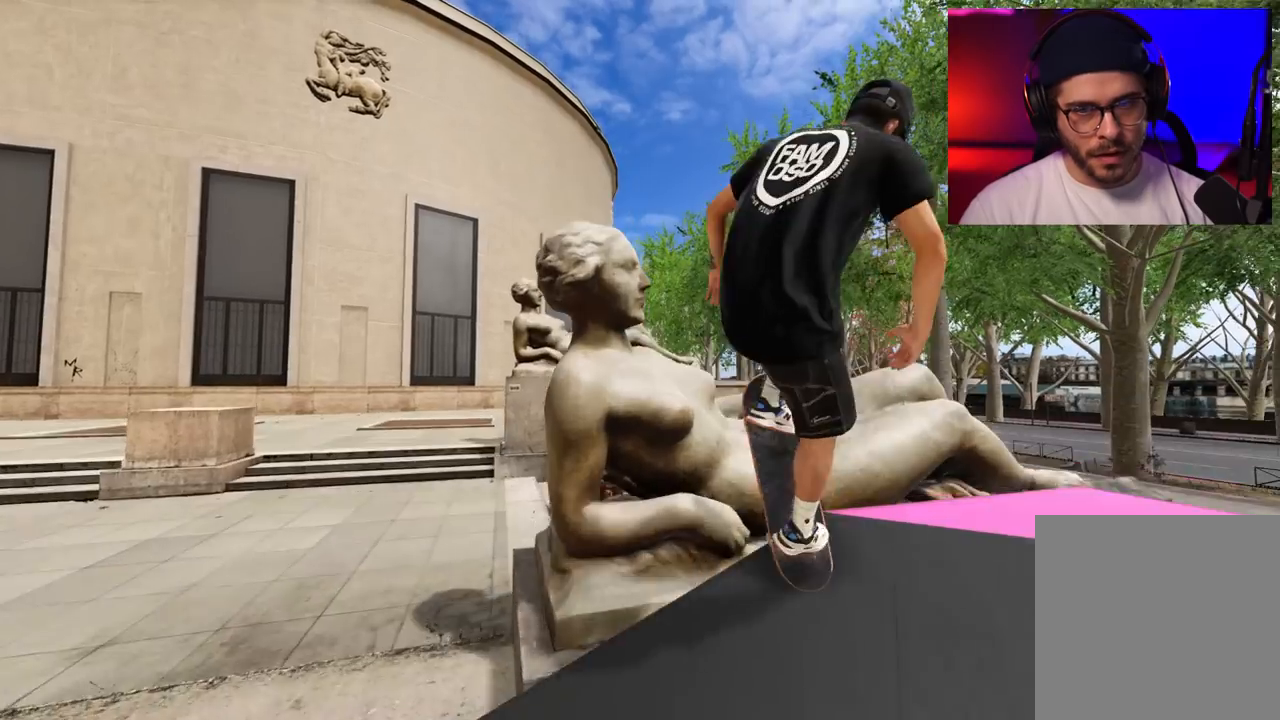
Gameplay with a controller (Xbox layout); each line is a JSON object with the inputs held at the frame after it. "events" lists button and stick changes between this image and that frame as [ms after this image, input, new state], when the widget could be followed in between. Not read: L3 R3.
{"buttons": ["L2", "R1"], "left_stick": "center", "right_stick": "center", "events": [[100, "R1", "down"]]}
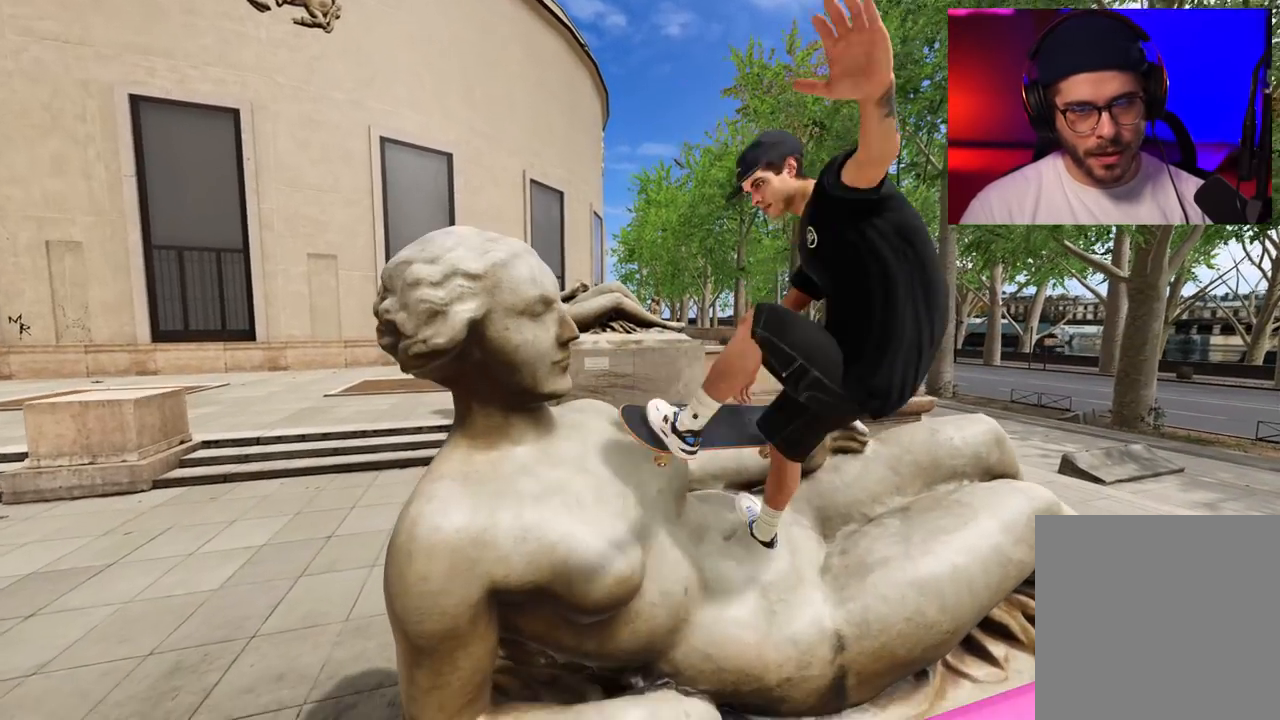
{"buttons": ["R1"], "left_stick": "center", "right_stick": "center", "events": [[100, "L2", "up"]]}
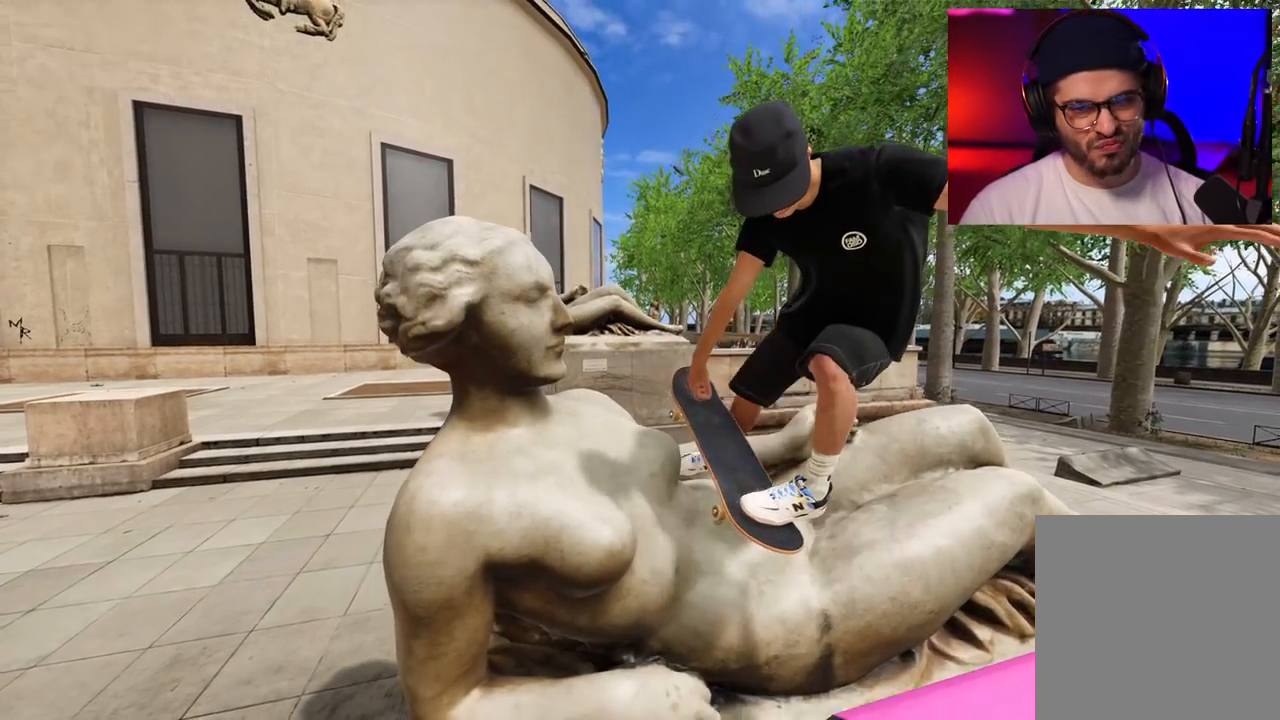
{"buttons": [], "left_stick": "center", "right_stick": "center", "events": [[433, "R1", "up"]]}
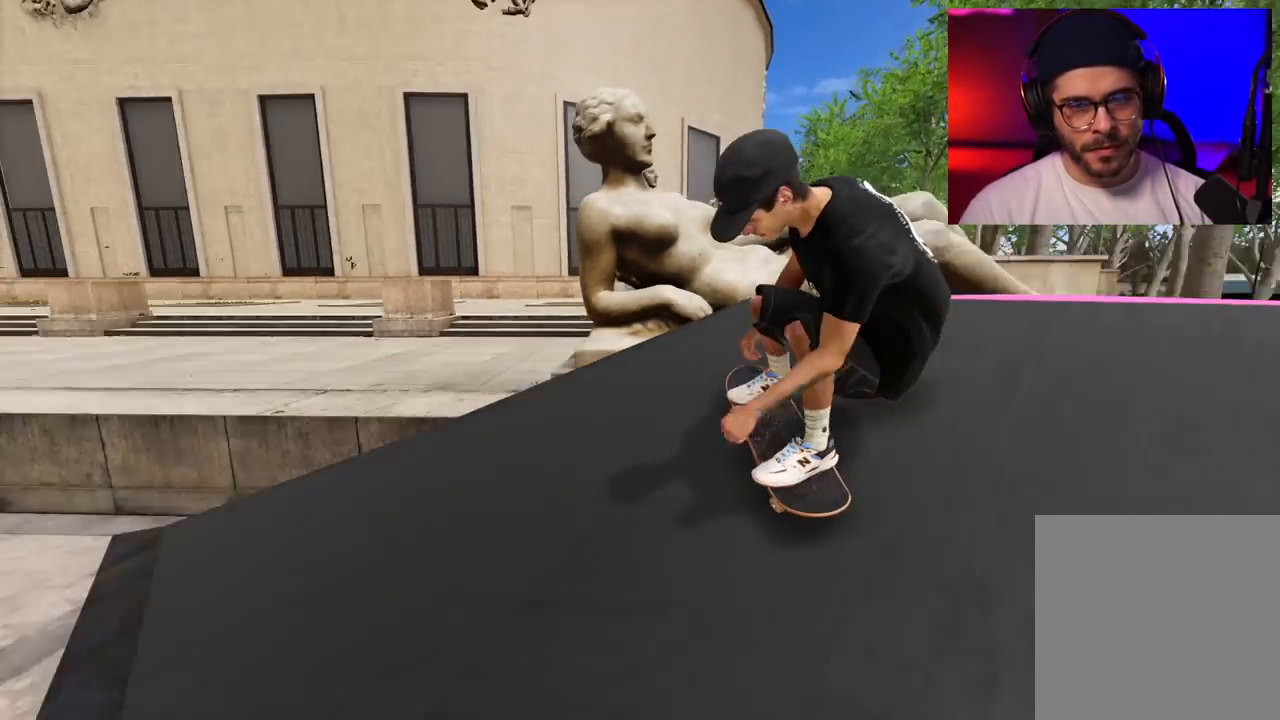
{"buttons": ["R2"], "left_stick": "center", "right_stick": "center", "events": [[17, "R2", "down"]]}
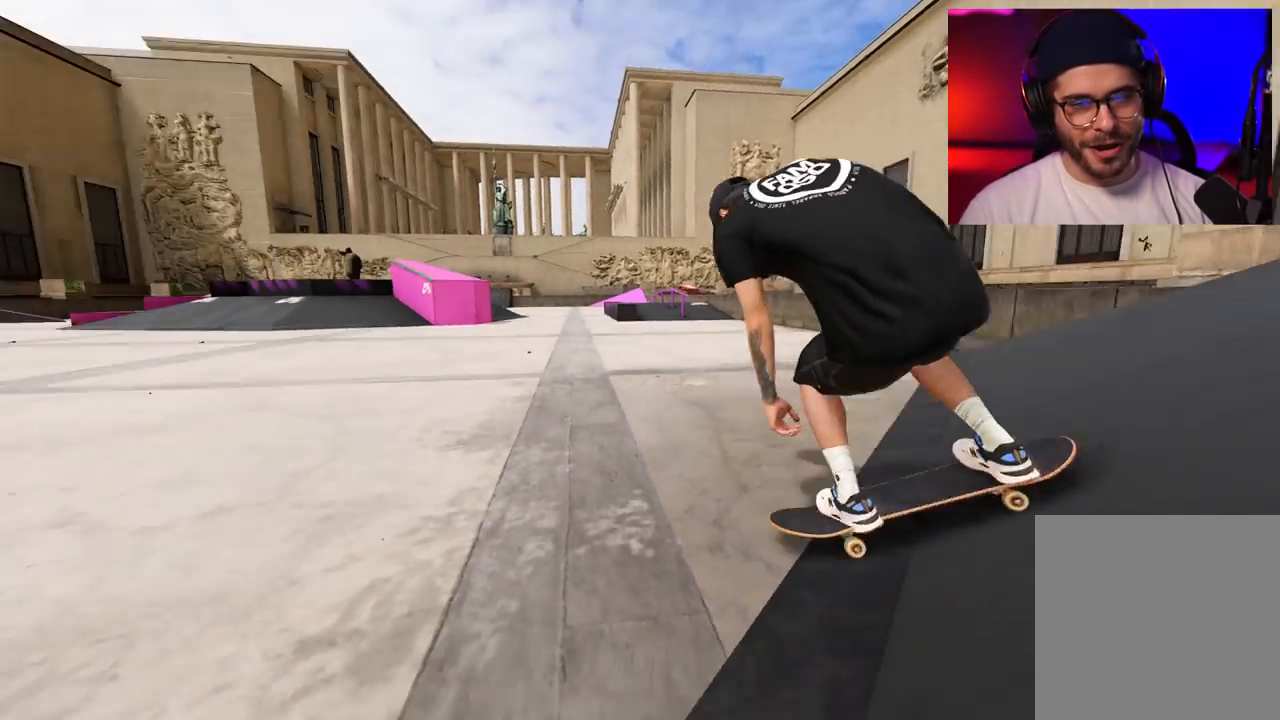
{"buttons": [], "left_stick": "center", "right_stick": "center", "events": [[50, "R2", "up"], [83, "DPAD_RIGHT", "down"], [183, "DPAD_RIGHT", "up"]]}
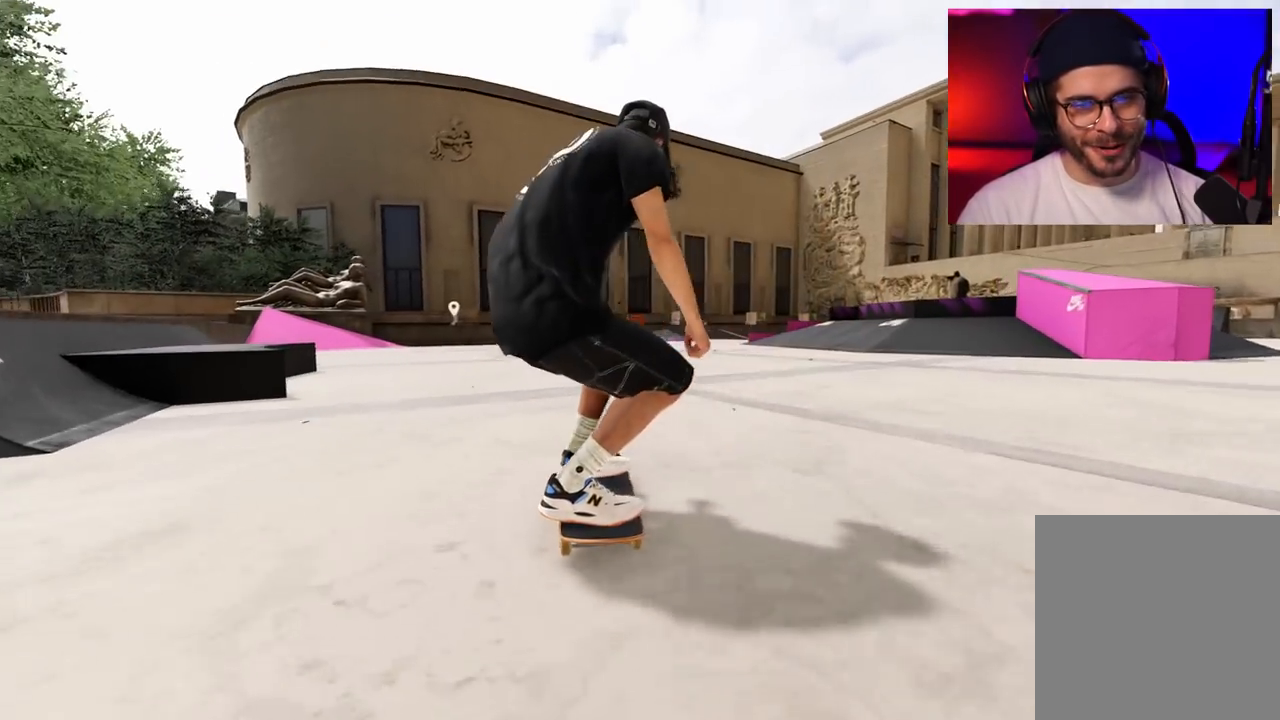
{"buttons": ["R2", "DPAD_RIGHT"], "left_stick": "center", "right_stick": "center", "events": [[233, "R2", "down"], [433, "DPAD_RIGHT", "down"]]}
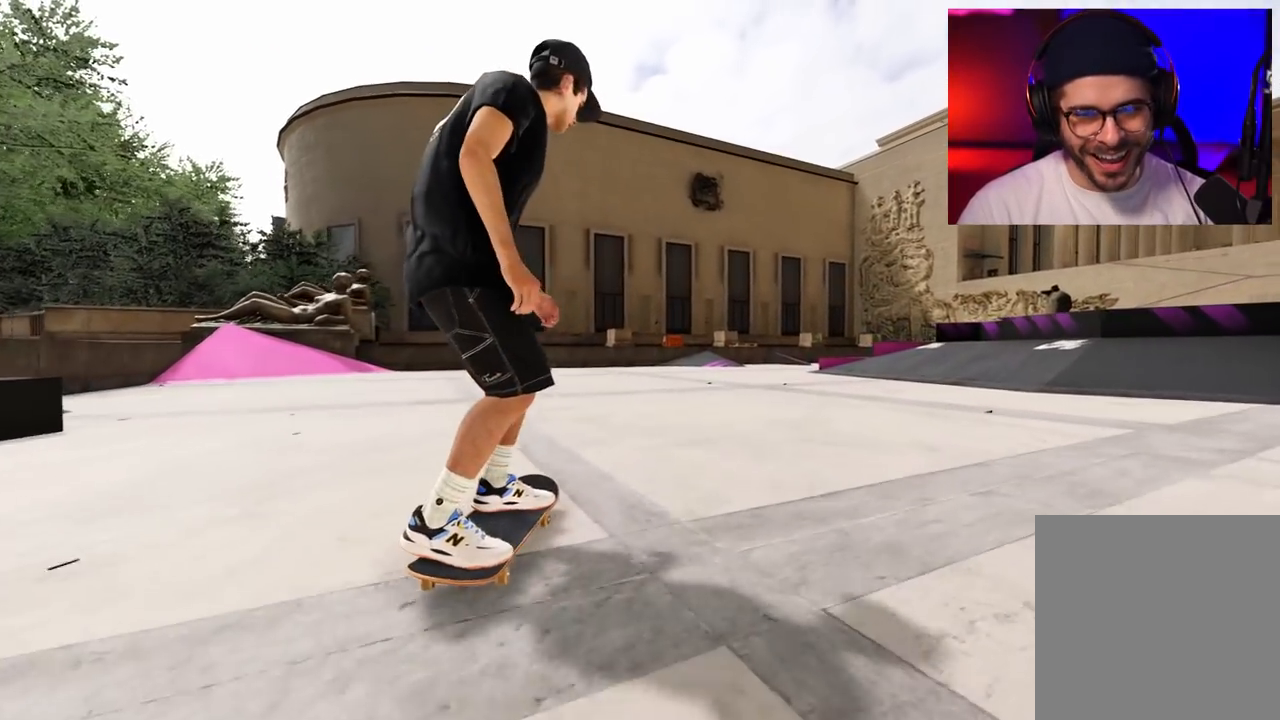
{"buttons": [], "left_stick": "center", "right_stick": "center", "events": [[33, "DPAD_RIGHT", "up"], [300, "R2", "up"]]}
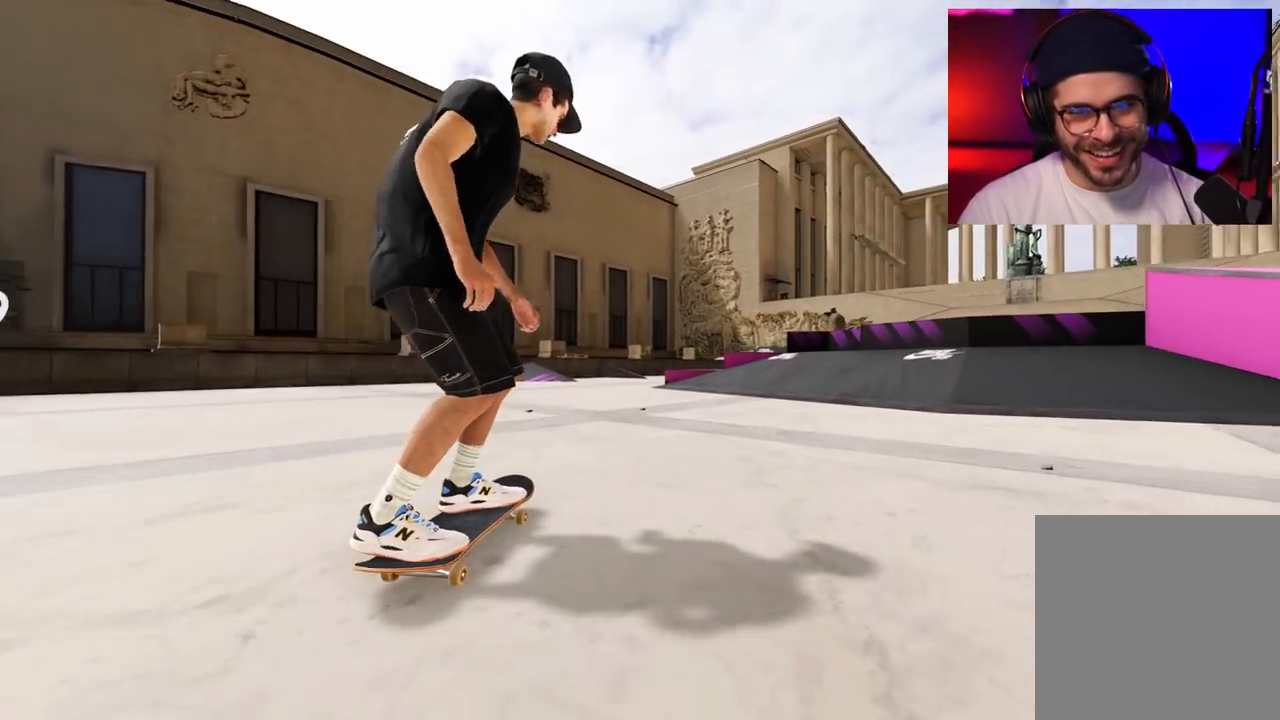
{"buttons": ["R2", "DPAD_LEFT"], "left_stick": "center", "right_stick": "center", "events": [[233, "R2", "down"], [433, "DPAD_LEFT", "down"]]}
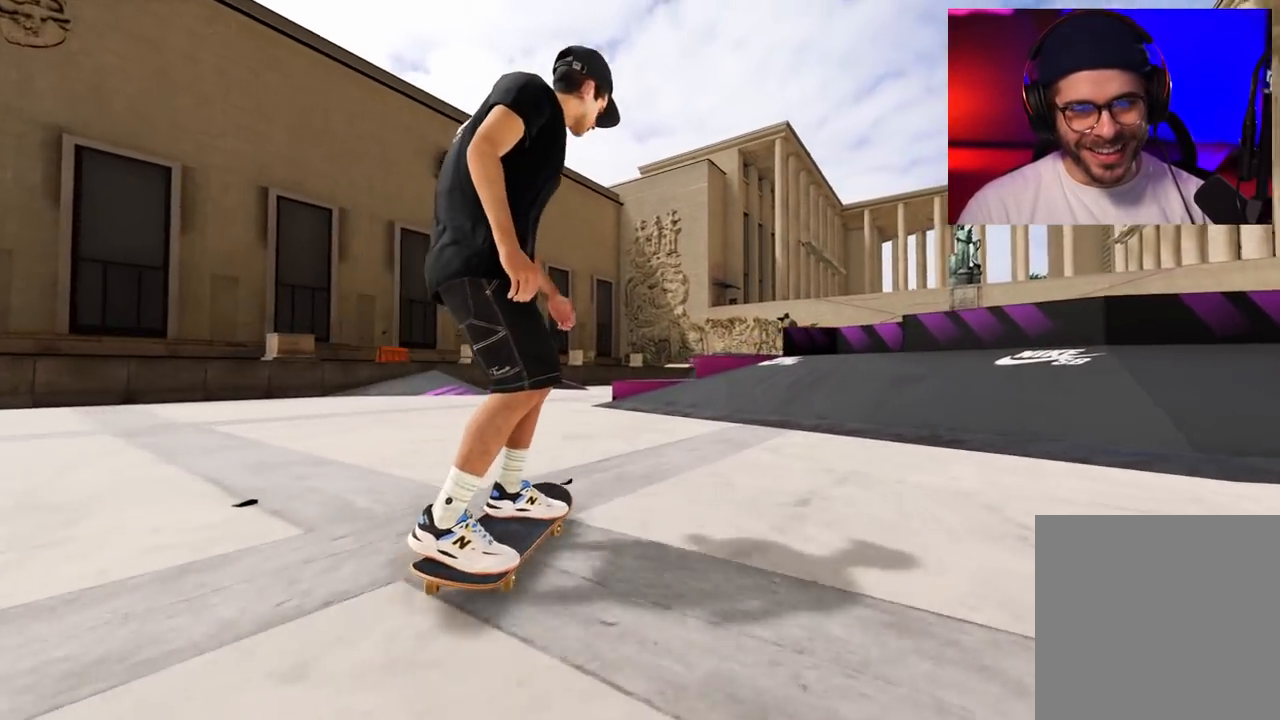
{"buttons": ["L2"], "left_stick": "center", "right_stick": "center", "events": [[33, "DPAD_LEFT", "up"], [117, "R2", "up"], [400, "L2", "down"]]}
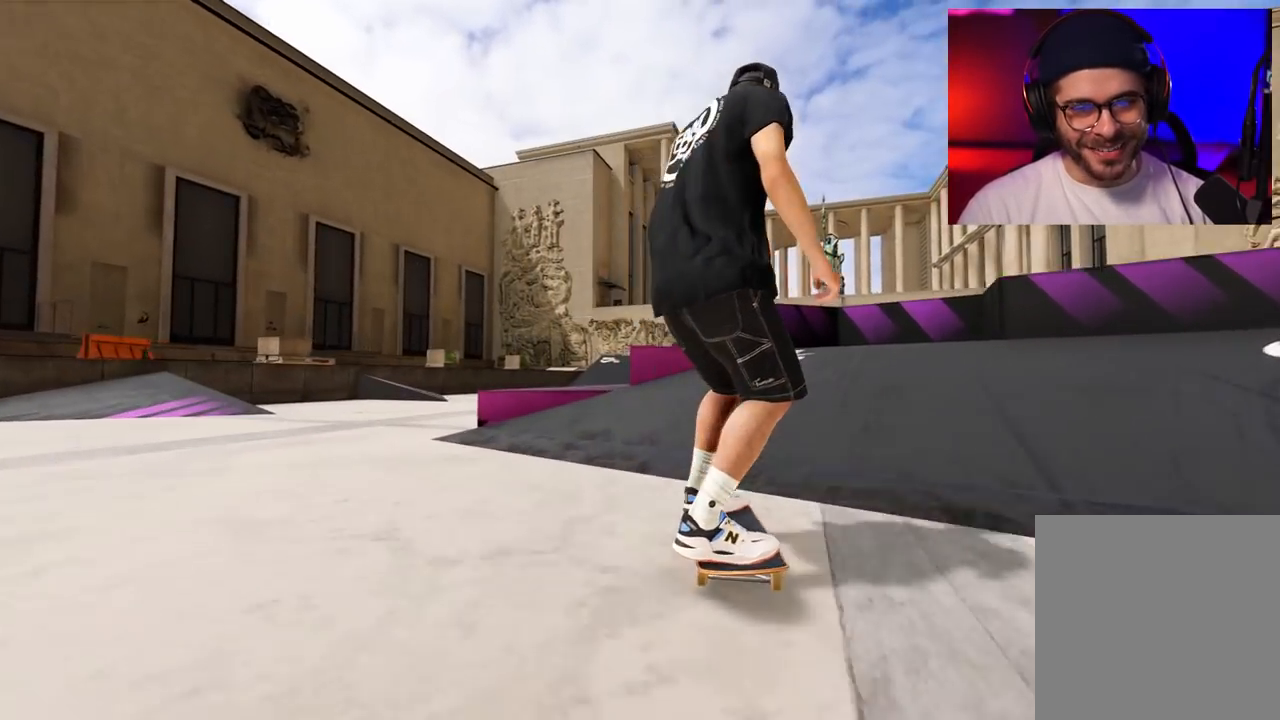
{"buttons": [], "left_stick": "center", "right_stick": "center", "events": [[33, "L2", "up"], [50, "right_stick", "down"], [117, "left_stick", "down"], [317, "L2", "down"], [350, "left_stick", "up-left"], [350, "right_stick", "center"], [483, "L2", "up"], [500, "left_stick", "center"]]}
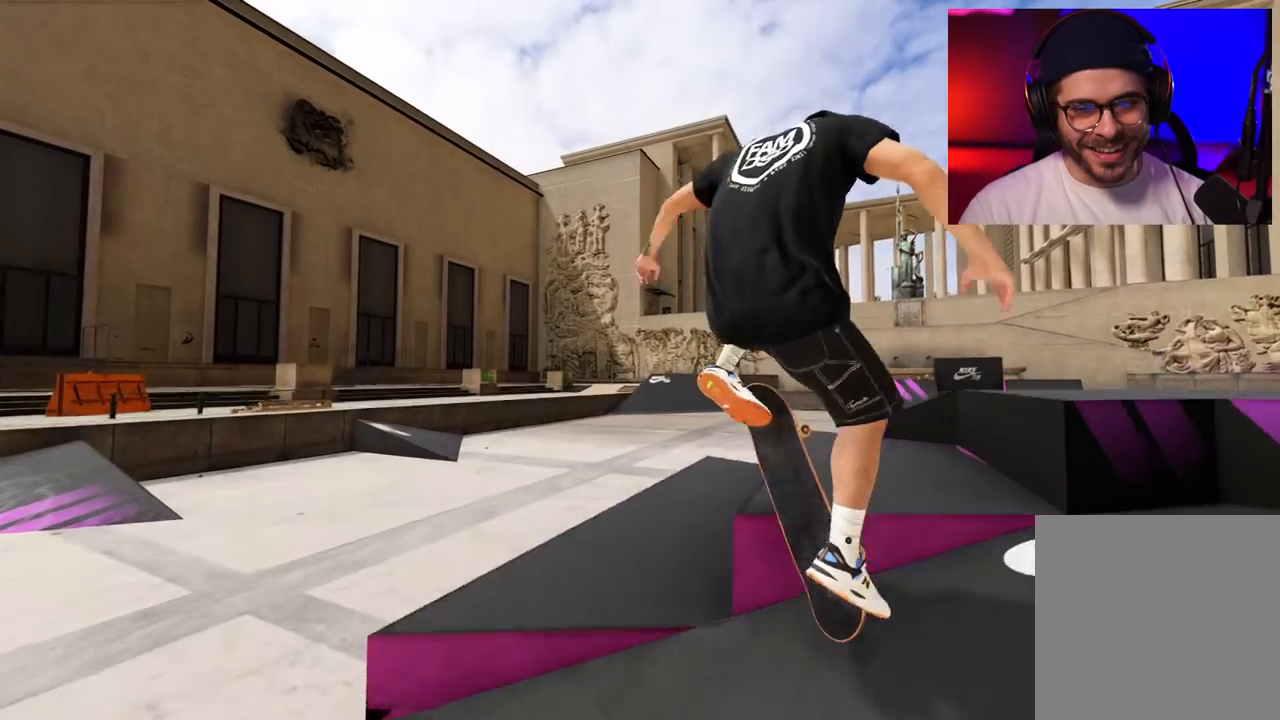
{"buttons": [], "left_stick": "center", "right_stick": "up", "events": [[317, "right_stick", "up"]]}
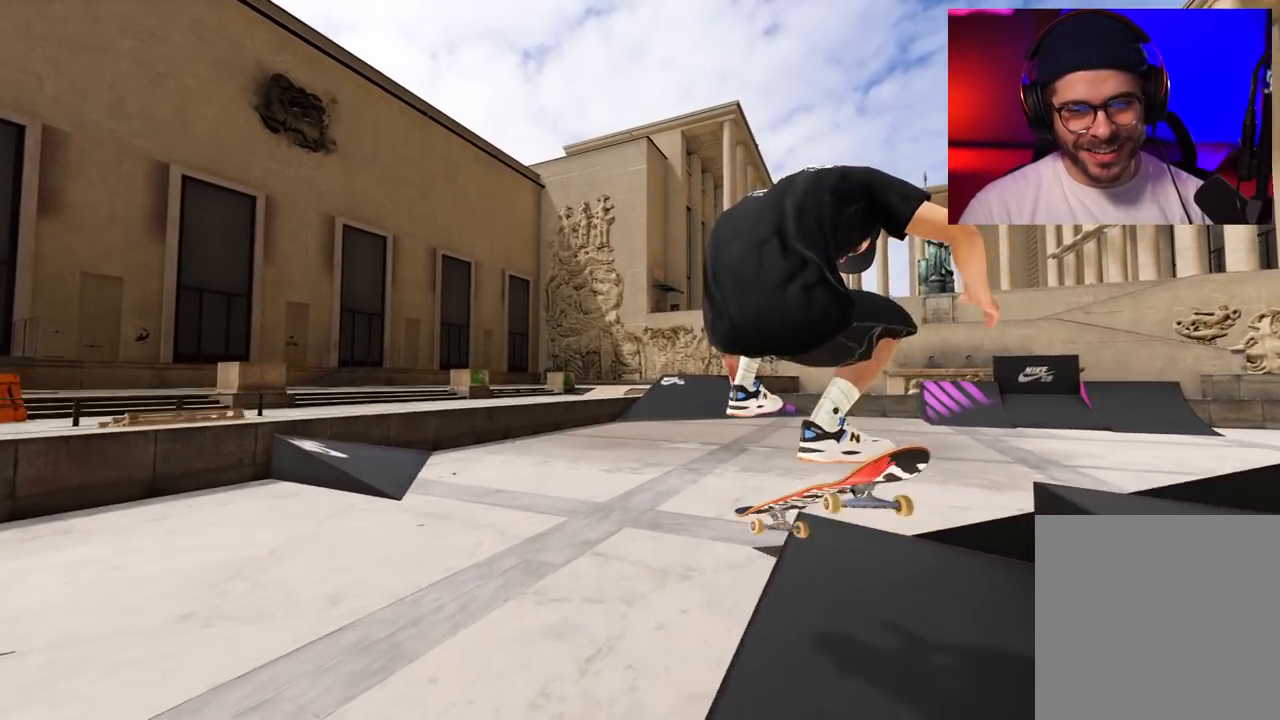
{"buttons": [], "left_stick": "center", "right_stick": "center", "events": [[117, "right_stick", "center"]]}
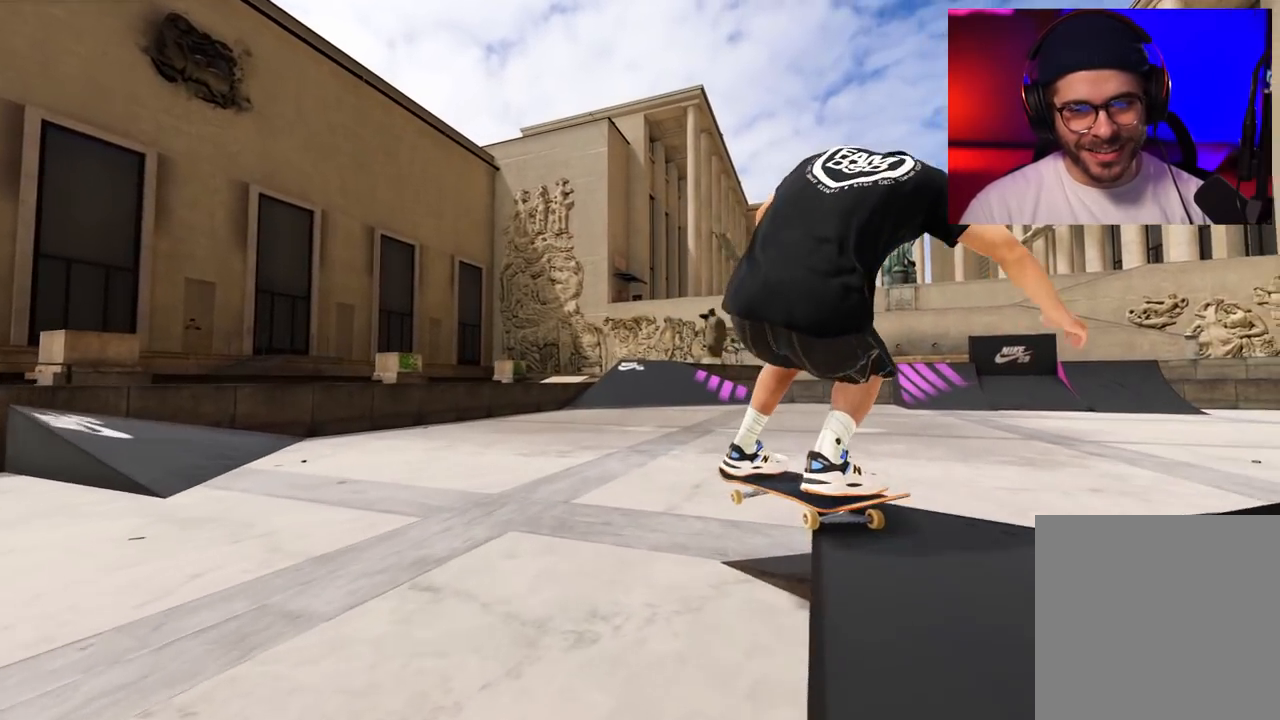
{"buttons": [], "left_stick": "center", "right_stick": "center", "events": [[283, "left_stick", "right"], [433, "left_stick", "center"]]}
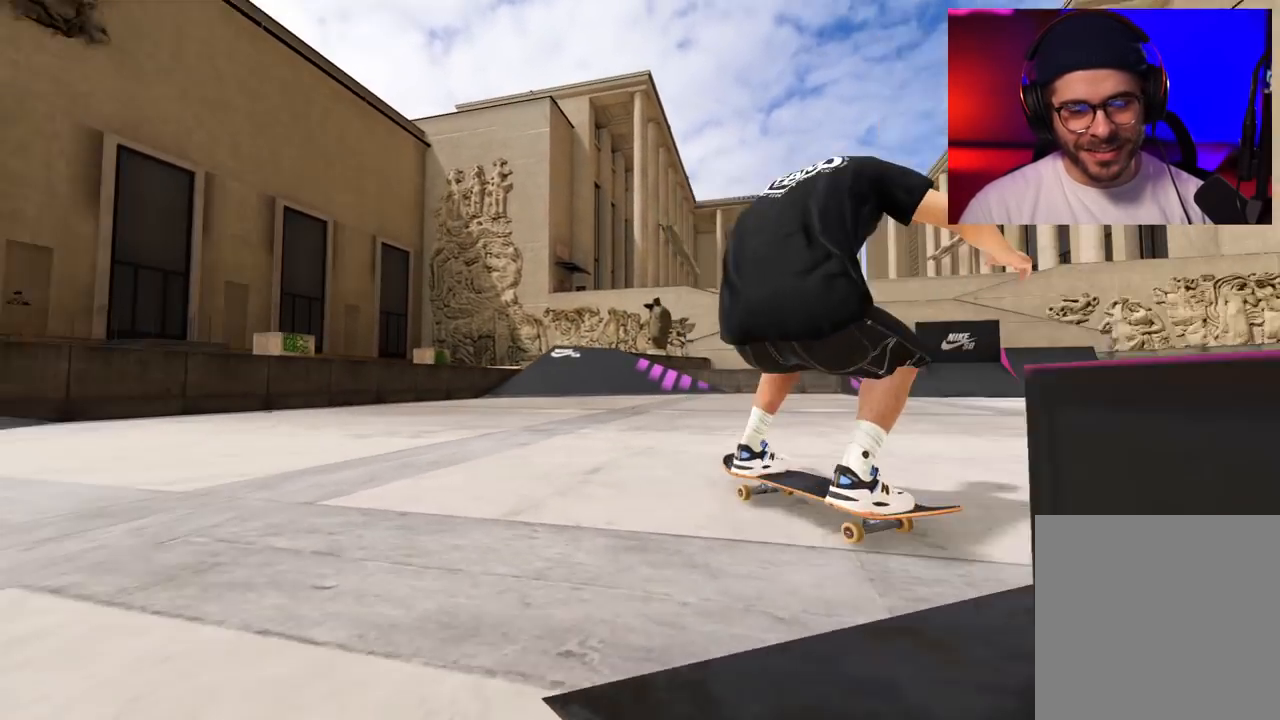
{"buttons": ["A", "DPAD_RIGHT"], "left_stick": "center", "right_stick": "center", "events": [[50, "R2", "down"], [117, "DPAD_RIGHT", "down"], [167, "DPAD_RIGHT", "up"], [217, "A", "down"], [217, "R2", "up"], [267, "DPAD_RIGHT", "down"], [350, "DPAD_RIGHT", "up"], [467, "DPAD_RIGHT", "down"]]}
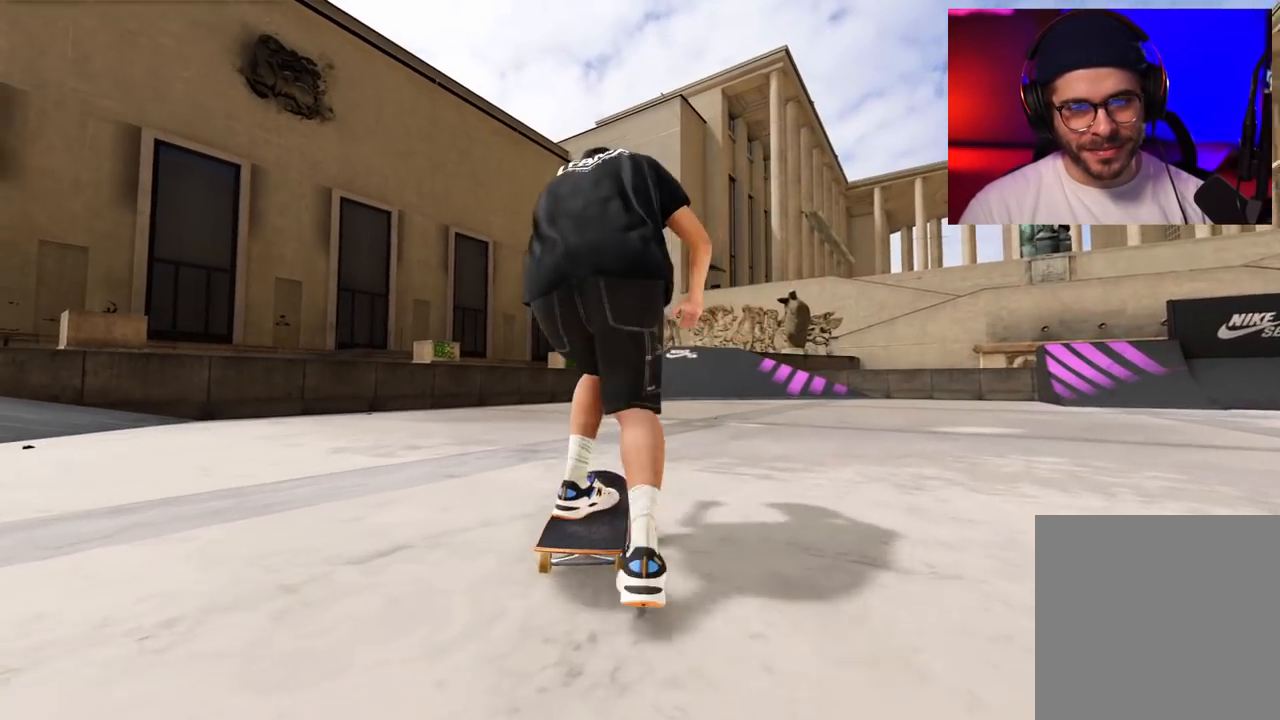
{"buttons": ["A"], "left_stick": "center", "right_stick": "center", "events": [[67, "DPAD_RIGHT", "up"], [233, "R2", "down"], [383, "R2", "up"]]}
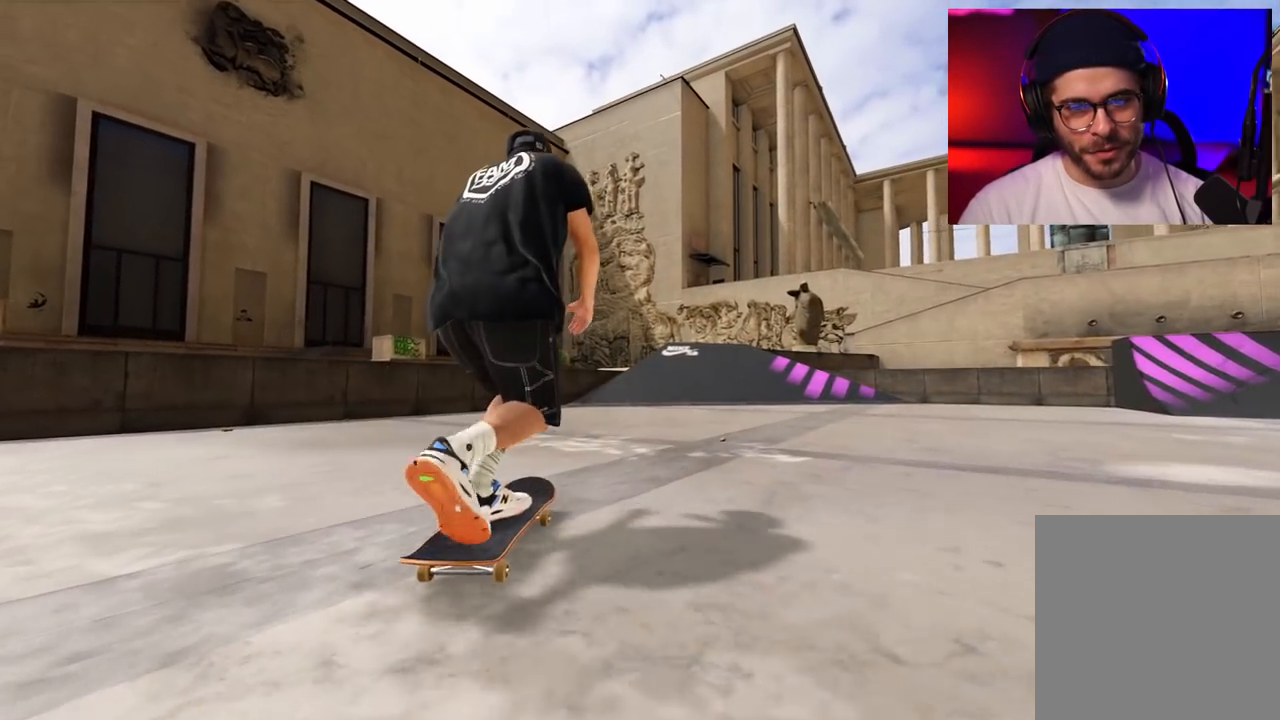
{"buttons": ["L2"], "left_stick": "center", "right_stick": "center", "events": [[417, "L2", "down"], [483, "A", "up"]]}
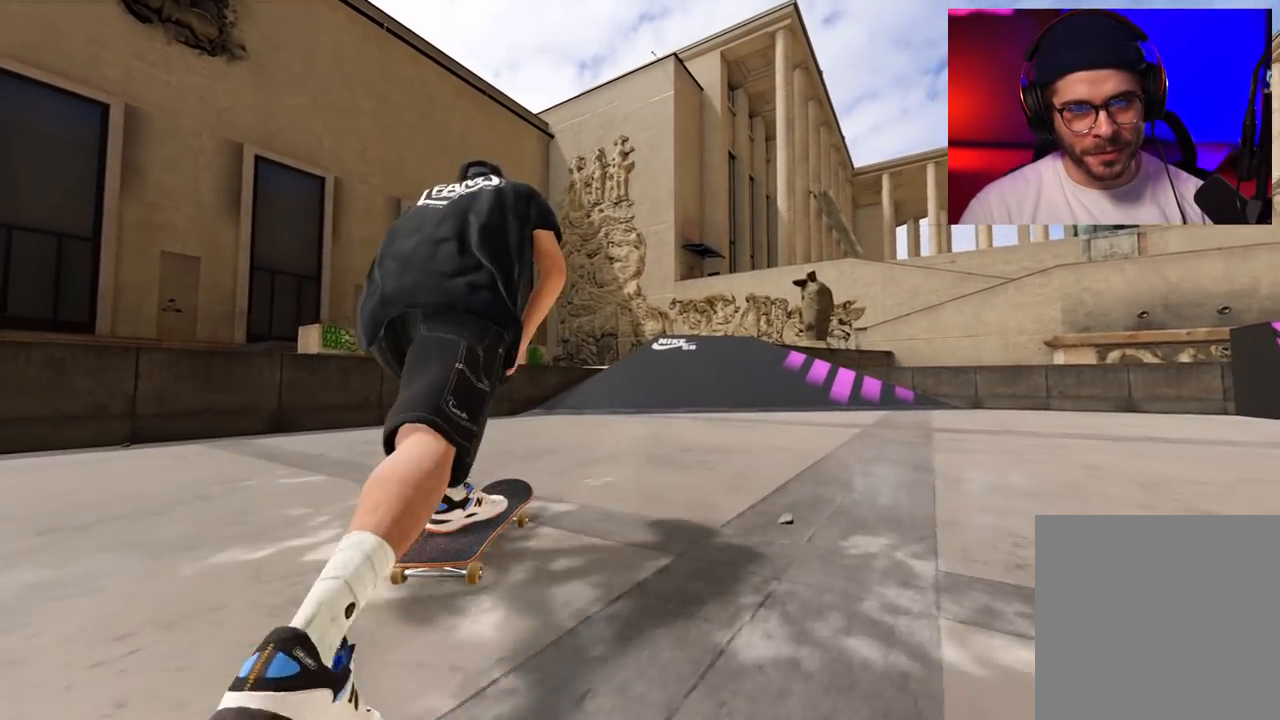
{"buttons": [], "left_stick": "center", "right_stick": "center", "events": [[17, "L2", "up"]]}
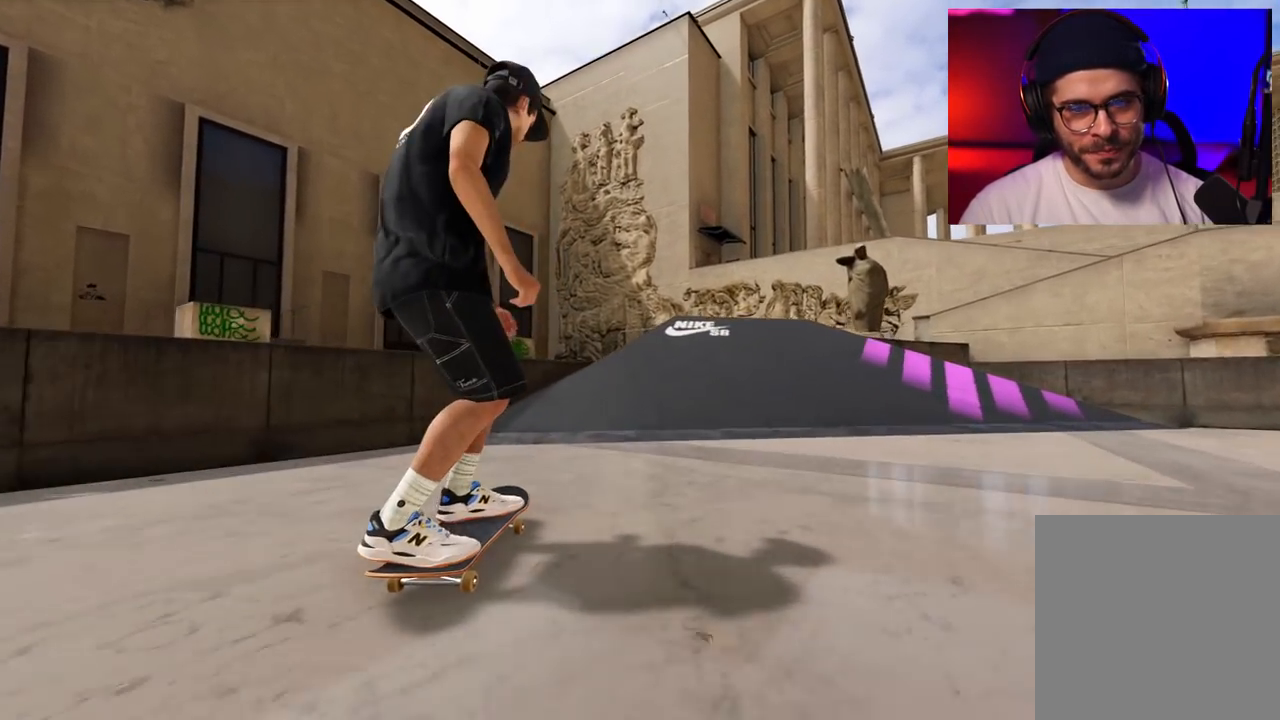
{"buttons": [], "left_stick": "center", "right_stick": "center", "events": [[17, "R2", "down"], [200, "A", "down"], [200, "R2", "up"], [317, "A", "up"], [317, "R2", "down"], [333, "R2", "up"]]}
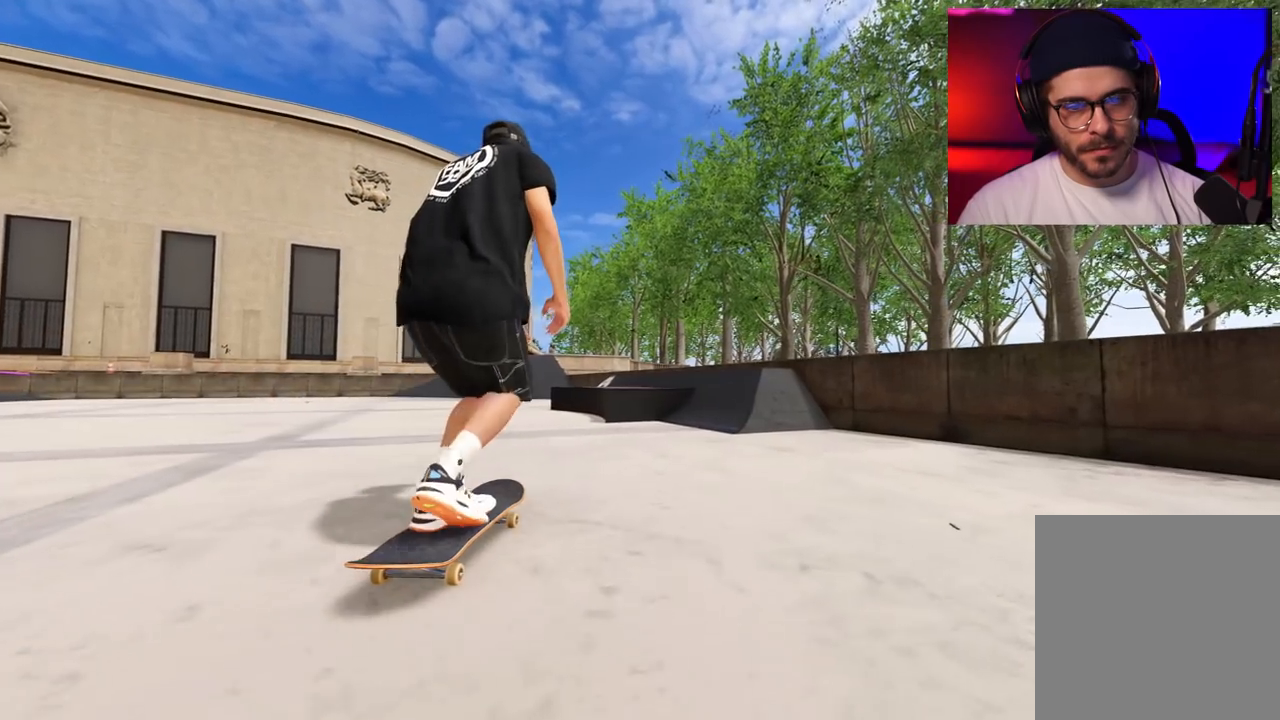
{"buttons": [], "left_stick": "down", "right_stick": "down", "events": [[133, "L2", "down"], [217, "L2", "up"], [483, "left_stick", "down"], [483, "right_stick", "down"]]}
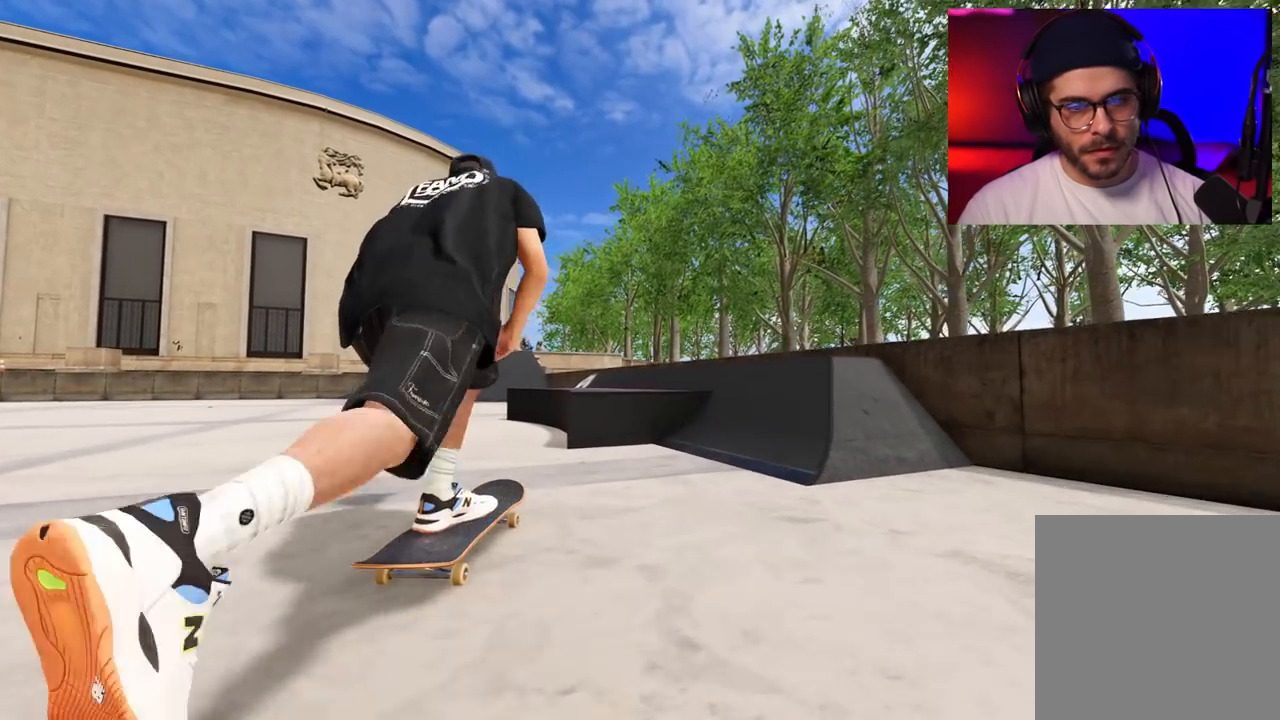
{"buttons": [], "left_stick": "down", "right_stick": "down-left", "events": [[183, "R2", "down"], [183, "left_stick", "center"], [183, "right_stick", "center"], [317, "left_stick", "down"], [317, "right_stick", "down-left"], [433, "R2", "up"]]}
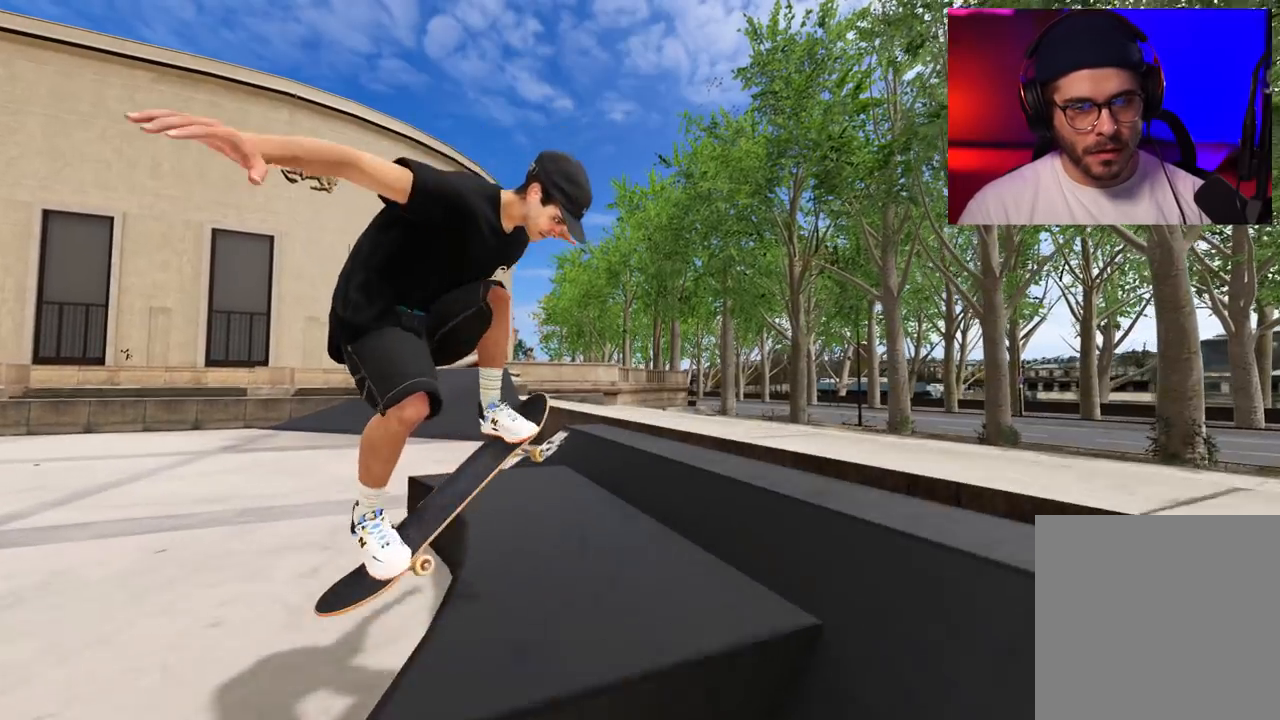
{"buttons": ["L2"], "left_stick": "down", "right_stick": "down-left", "events": [[250, "L2", "down"]]}
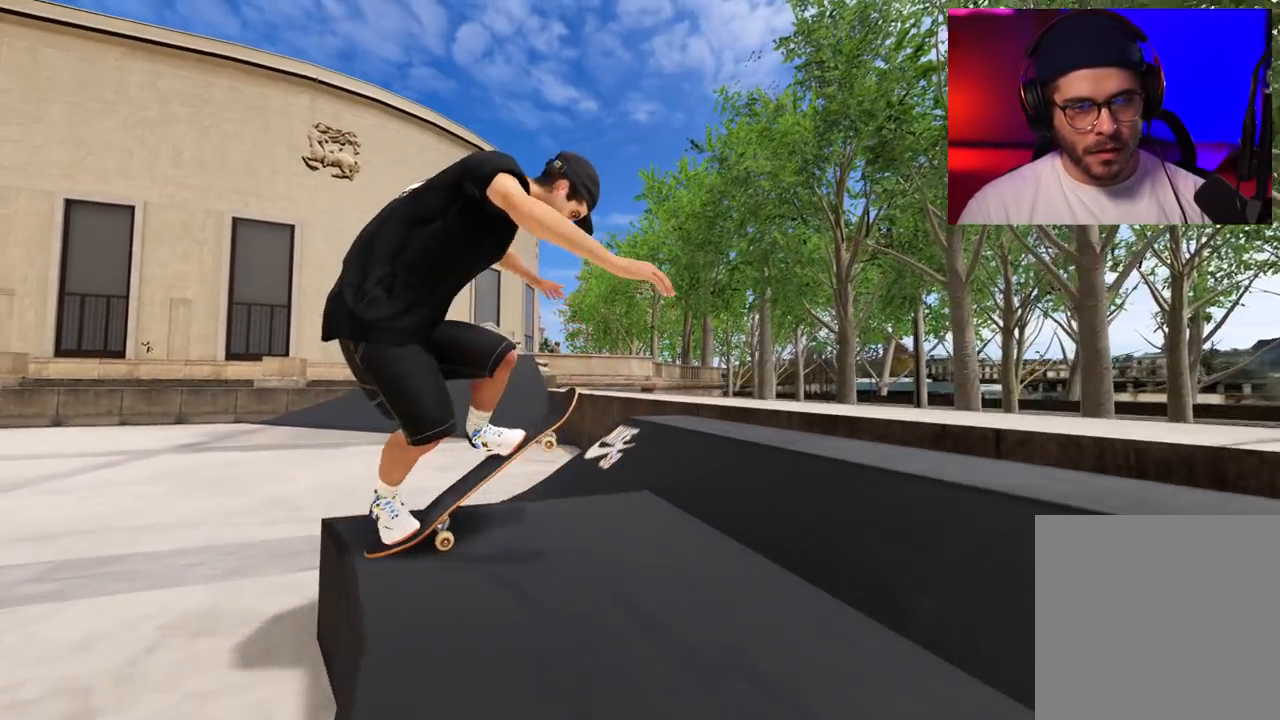
{"buttons": [], "left_stick": "center", "right_stick": "center", "events": [[217, "left_stick", "left"], [217, "right_stick", "center"], [283, "left_stick", "center"], [450, "L2", "up"]]}
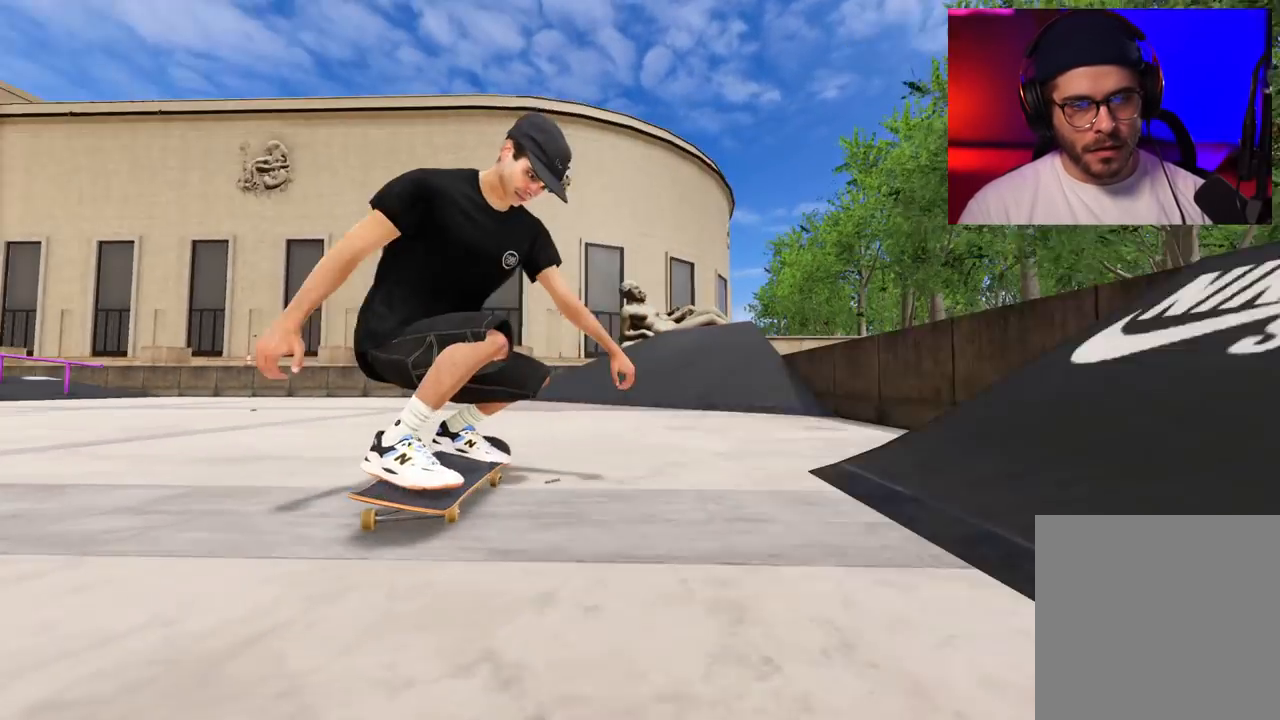
{"buttons": ["A", "L2"], "left_stick": "center", "right_stick": "center", "events": [[150, "L2", "down"], [250, "DPAD_LEFT", "down"], [383, "DPAD_LEFT", "up"], [417, "A", "down"], [417, "DPAD_LEFT", "down"], [500, "DPAD_LEFT", "up"]]}
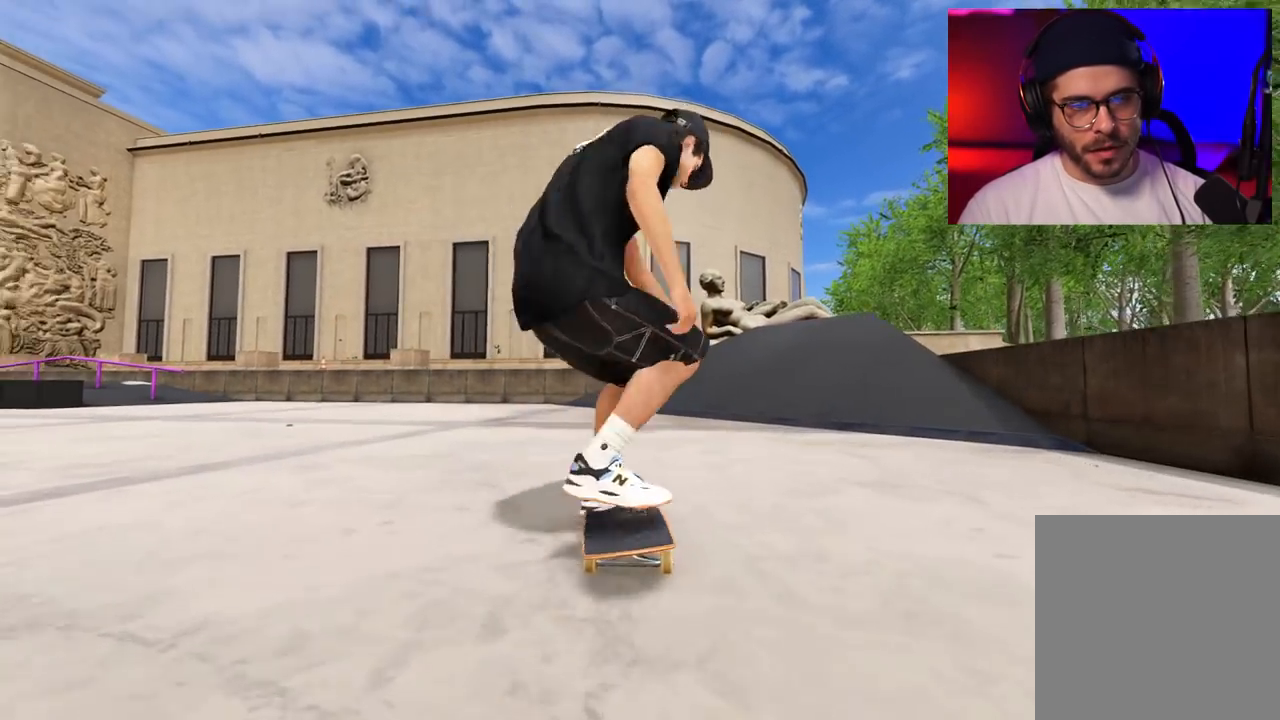
{"buttons": [], "left_stick": "center", "right_stick": "center", "events": [[133, "DPAD_LEFT", "down"], [250, "A", "up"], [317, "DPAD_LEFT", "up"], [383, "L2", "up"]]}
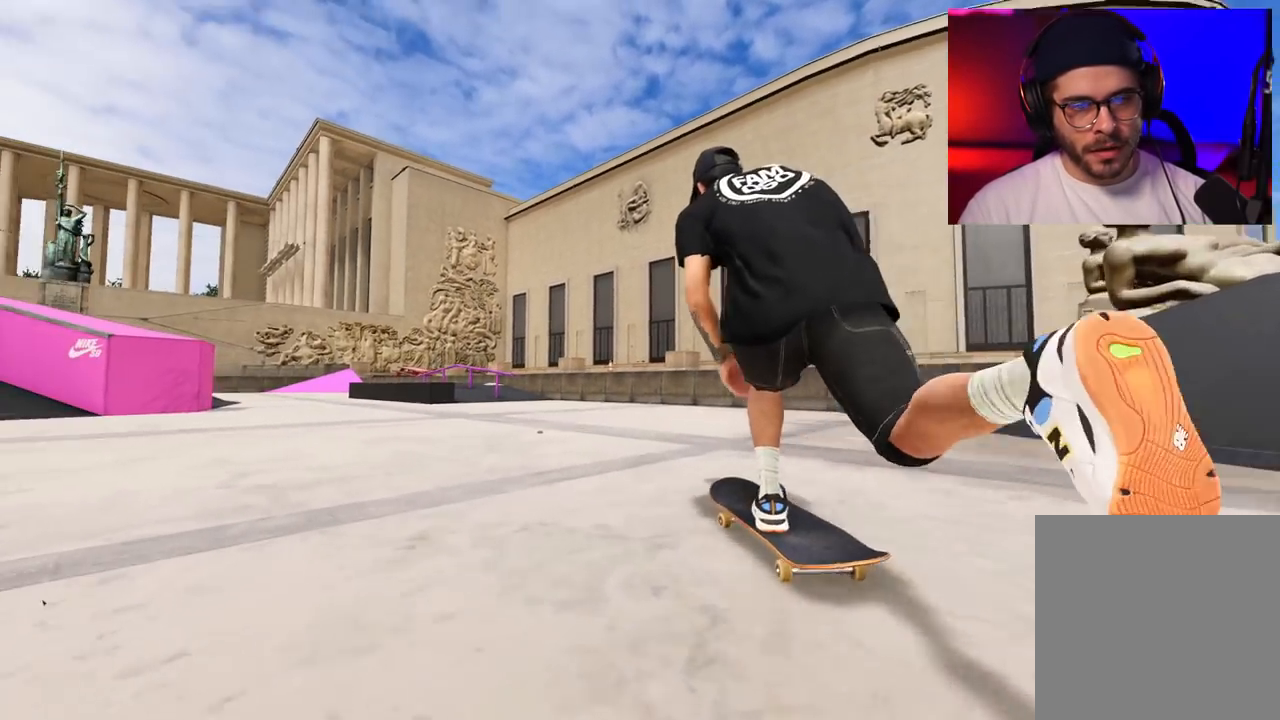
{"buttons": ["A", "L2", "DPAD_RIGHT"], "left_stick": "center", "right_stick": "center", "events": [[433, "L2", "down"], [483, "DPAD_RIGHT", "down"], [500, "A", "down"]]}
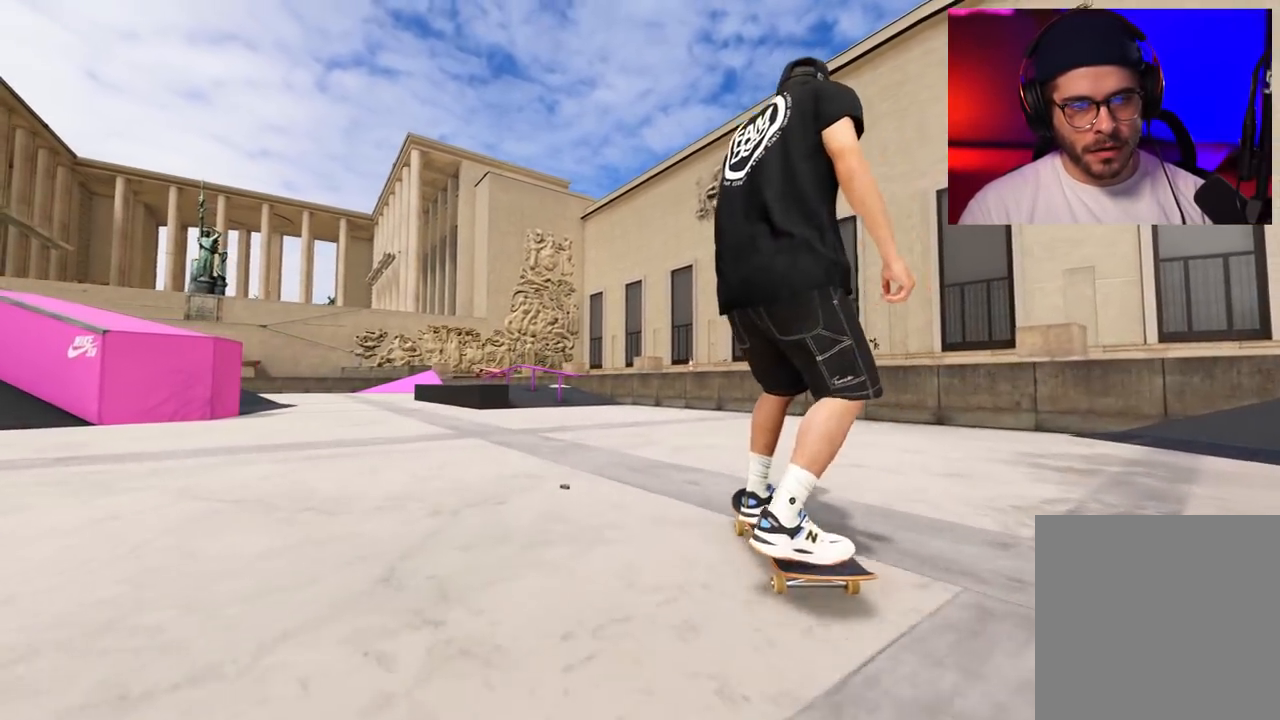
{"buttons": ["L2"], "left_stick": "center", "right_stick": "center", "events": [[83, "DPAD_RIGHT", "up"], [350, "A", "up"], [350, "L2", "up"], [500, "L2", "down"]]}
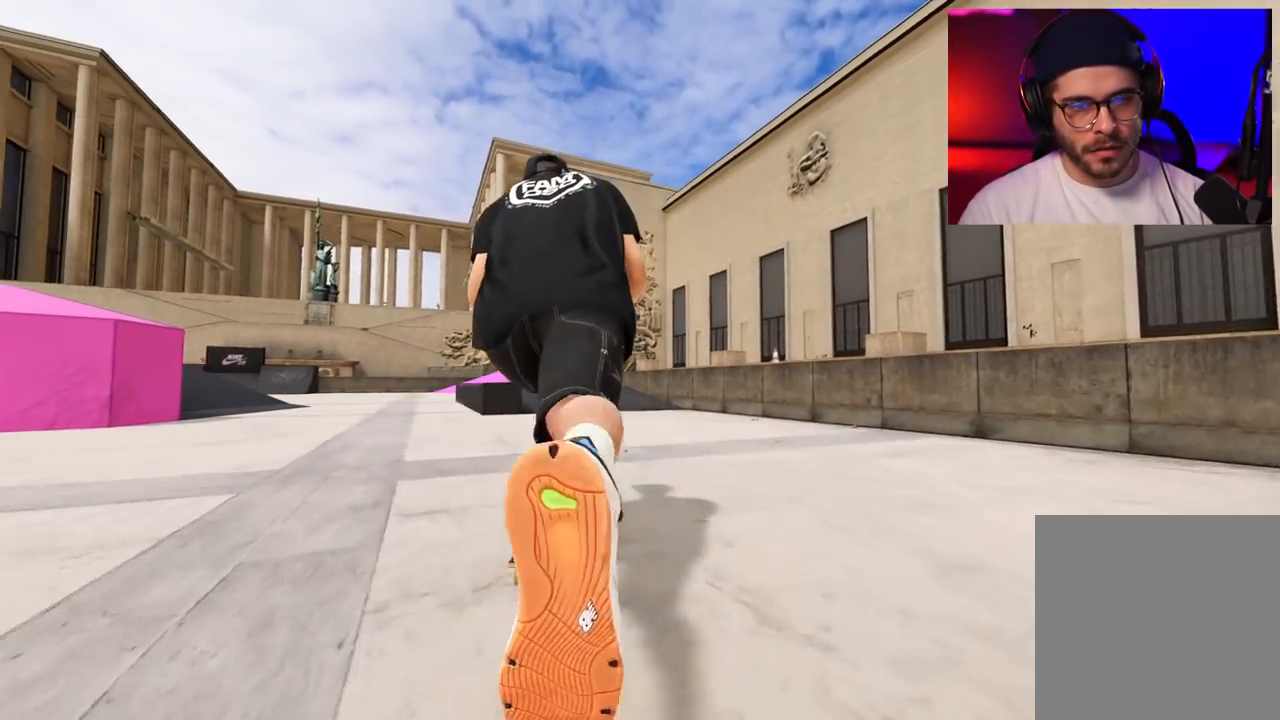
{"buttons": ["L2"], "left_stick": "center", "right_stick": "center", "events": [[250, "L2", "up"], [400, "L2", "down"]]}
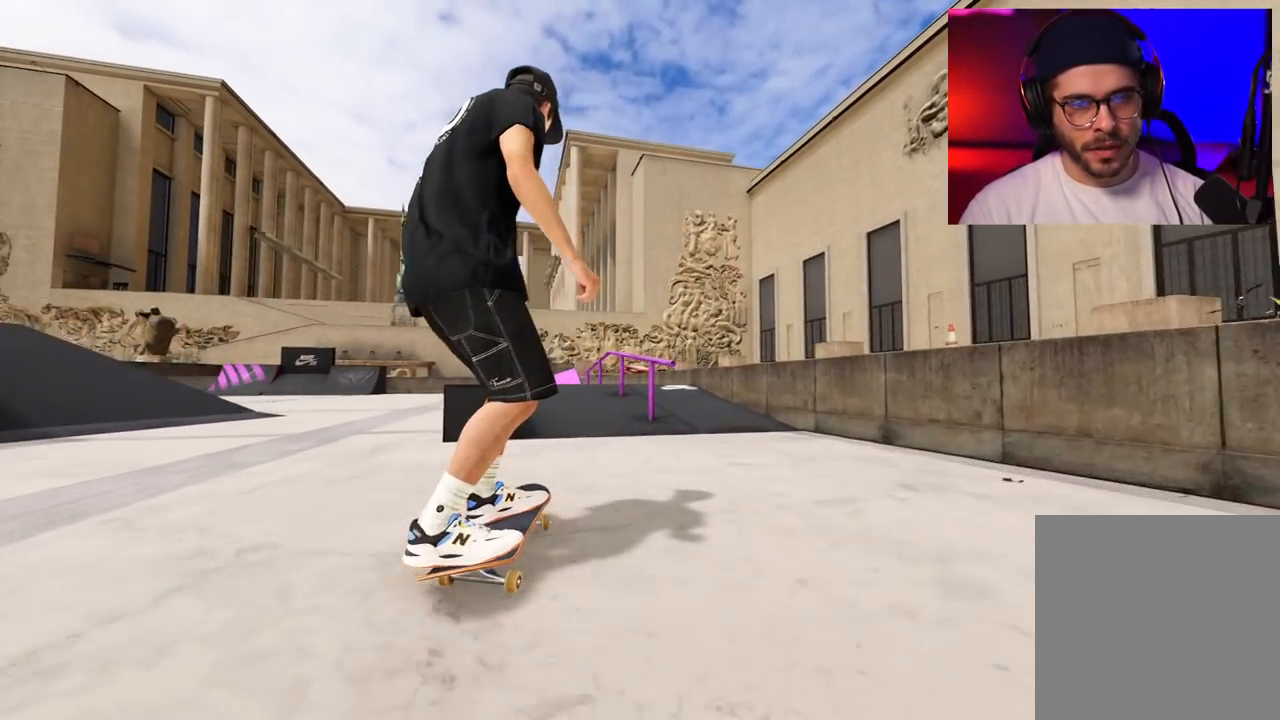
{"buttons": [], "left_stick": "up", "right_stick": "center", "events": [[33, "L2", "up"], [417, "left_stick", "up"]]}
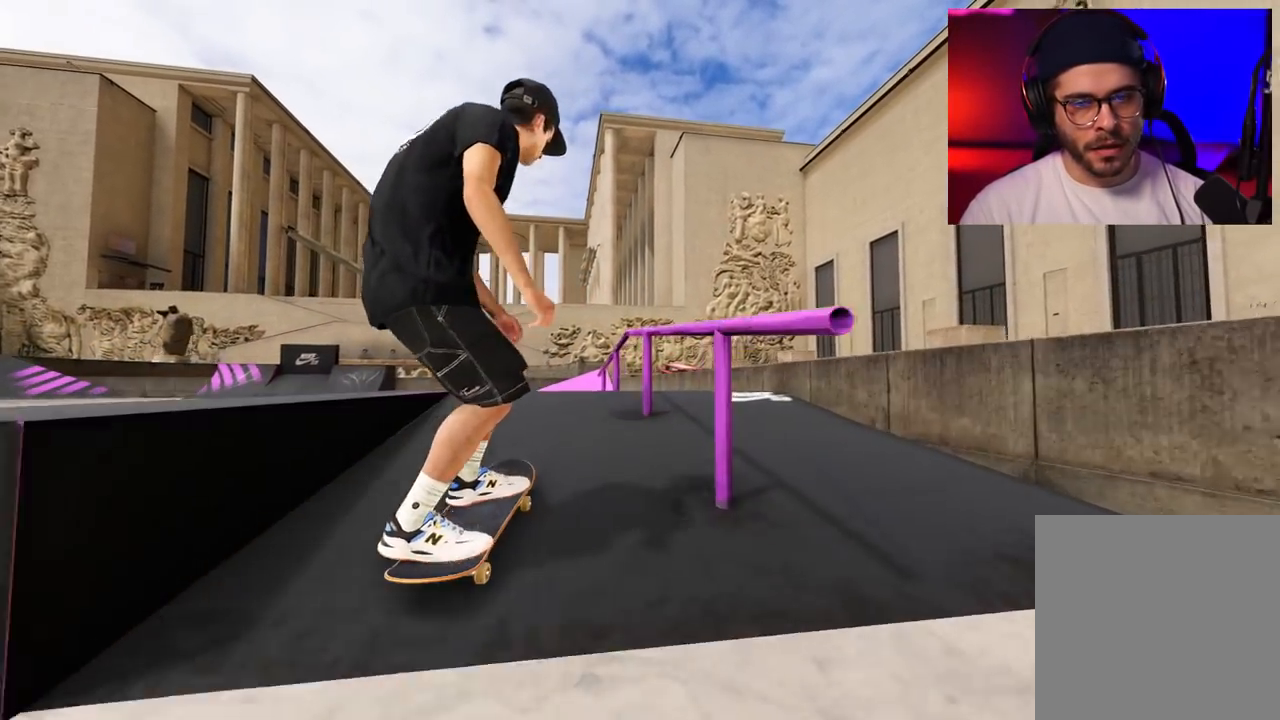
{"buttons": ["R2"], "left_stick": "down", "right_stick": "down", "events": [[217, "R2", "down"], [217, "left_stick", "center"], [267, "left_stick", "down"], [267, "right_stick", "down"]]}
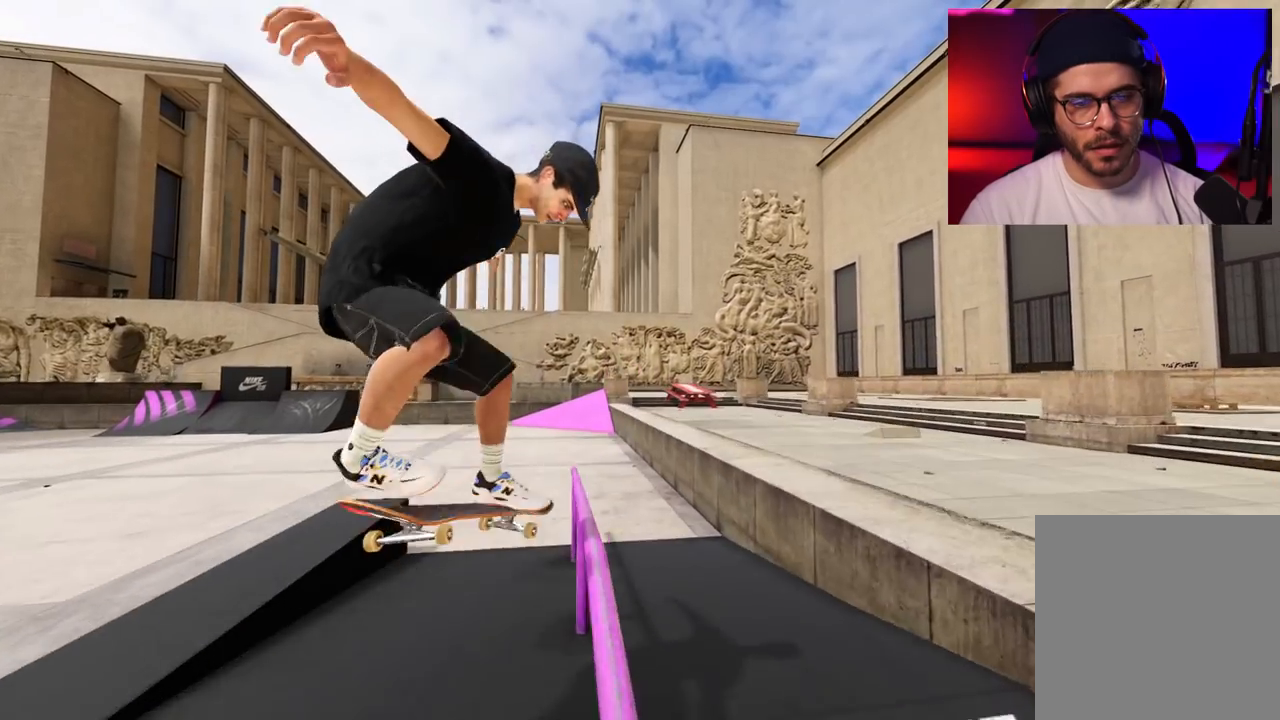
{"buttons": ["L2"], "left_stick": "up-right", "right_stick": "down", "events": [[83, "R2", "up"], [133, "left_stick", "right"], [283, "left_stick", "up-right"], [383, "L2", "down"]]}